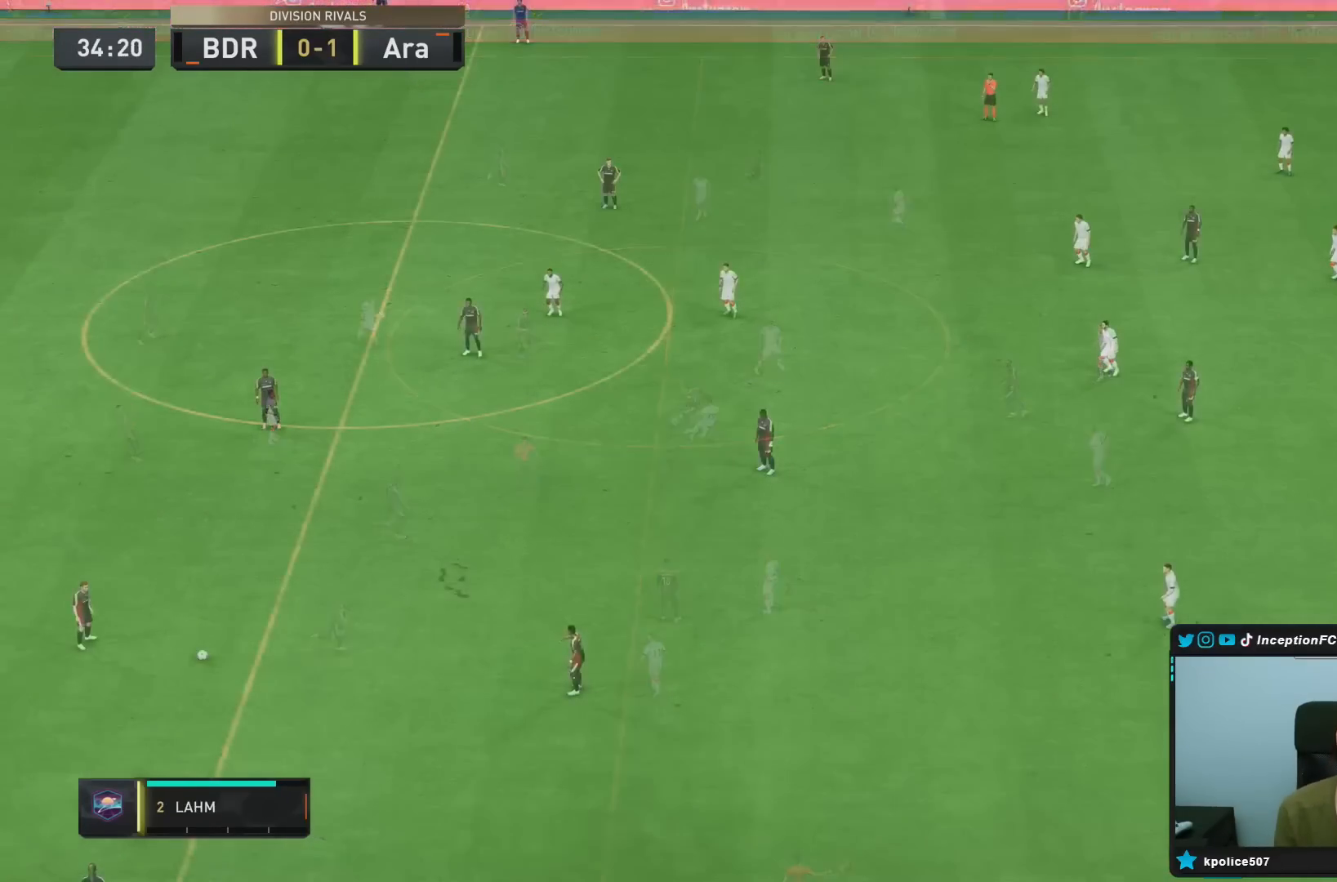
Gameplay with a controller (PlayStation layout); each line is a JSON object with the inputs held at the frame after it. "events" lists button and stick changes between this image and that frame as [ms after this image, input, new state], when the widget could be followed in between. Not read: L3 R3.
{"buttons": [], "left_stick": "center", "right_stick": "center", "events": []}
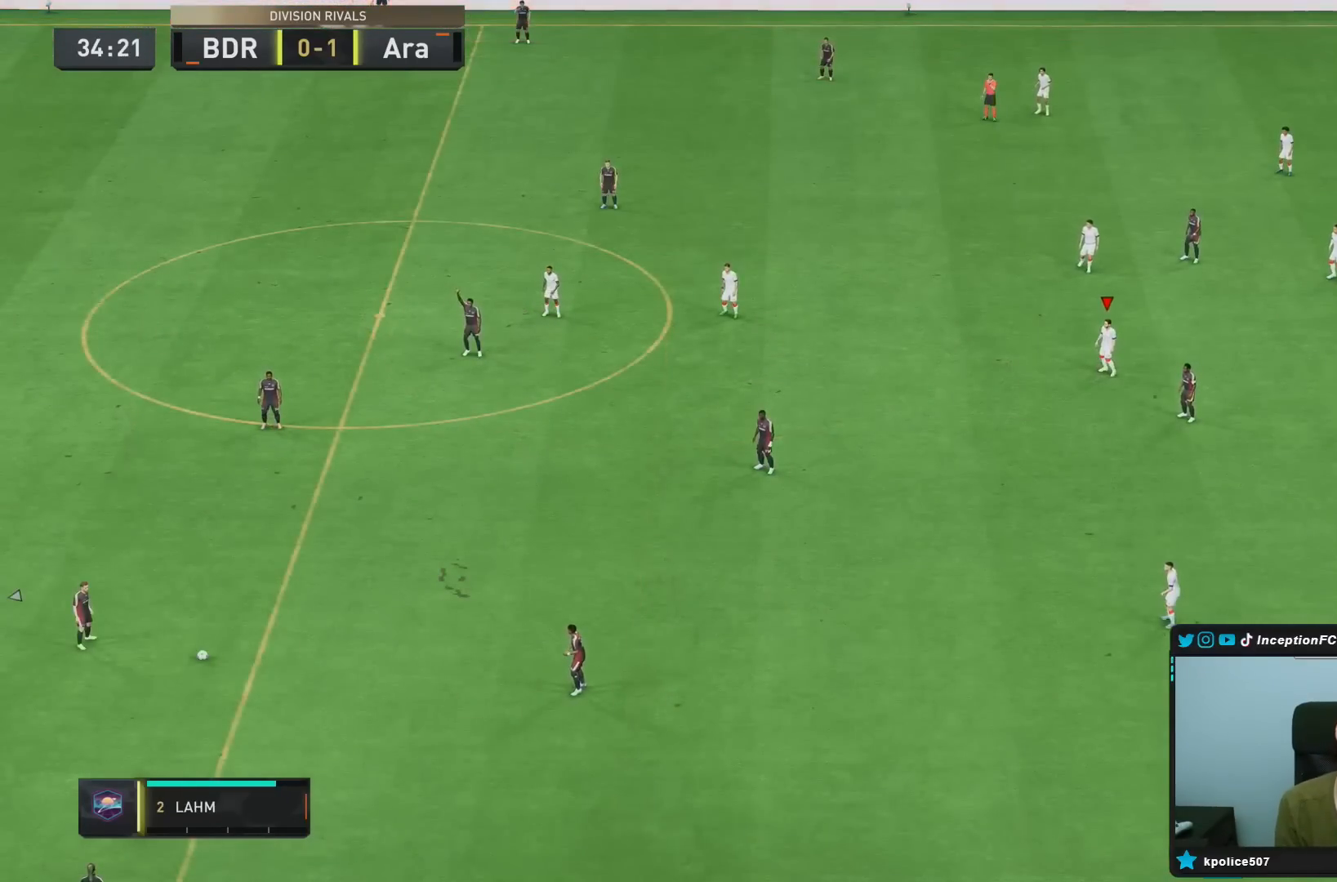
{"buttons": ["R2"], "left_stick": "down", "right_stick": "center", "events": [[67, "left_stick", "down"], [117, "right_stick", "down"], [250, "right_stick", "center"], [400, "R2", "down"]]}
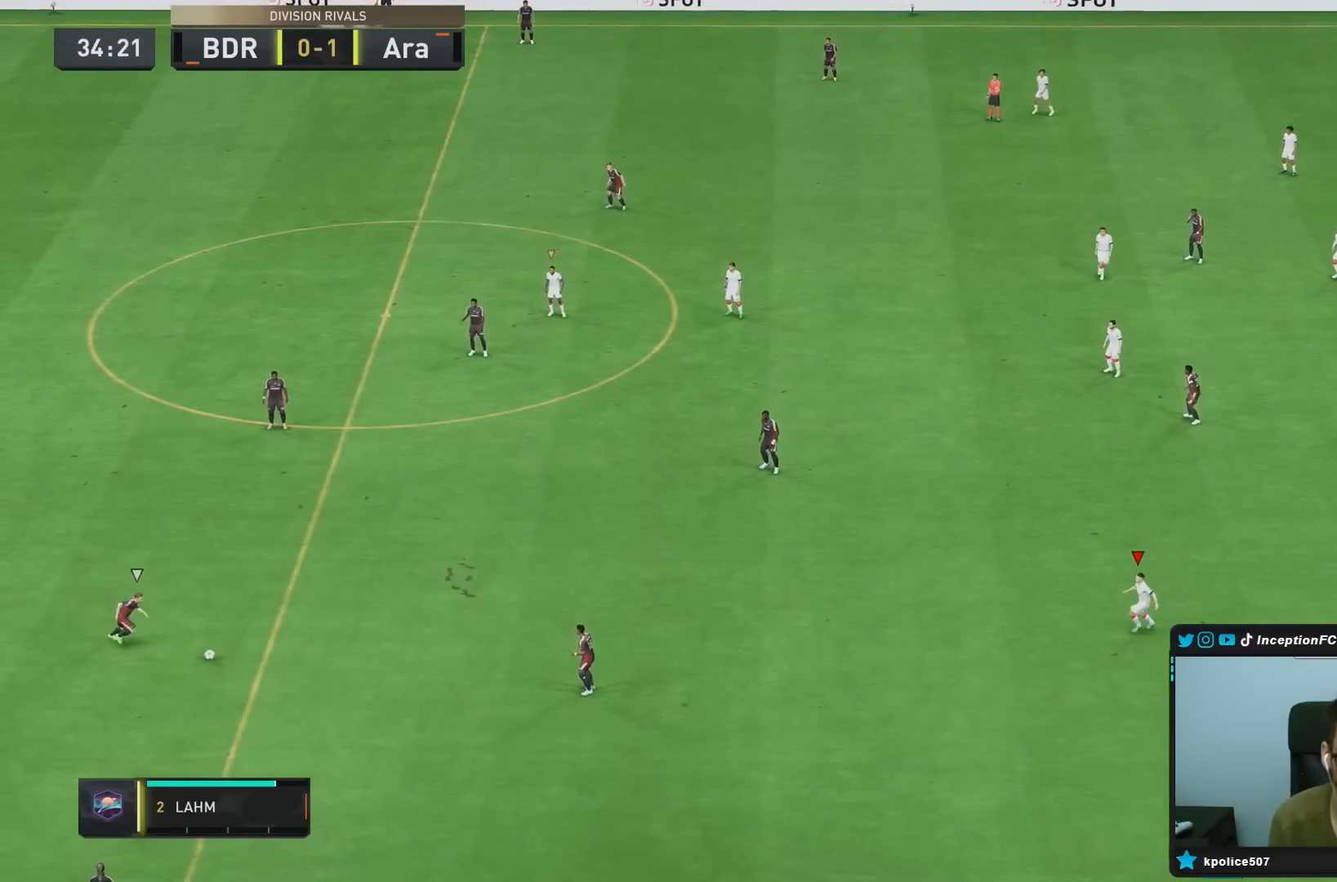
{"buttons": ["R2"], "left_stick": "down", "right_stick": "center", "events": [[267, "R1", "down"], [367, "R1", "up"], [417, "R2", "up"], [500, "R2", "down"]]}
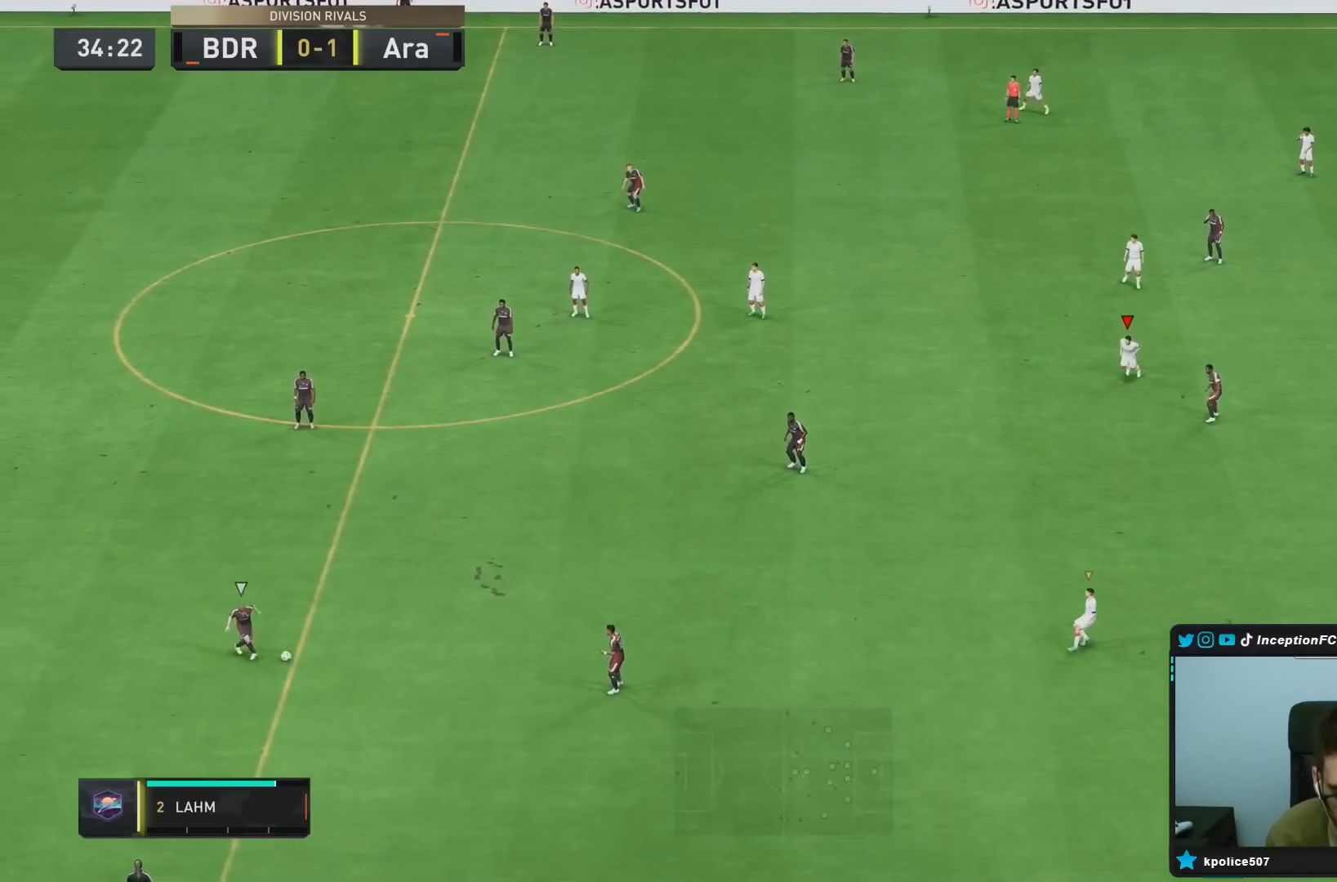
{"buttons": ["R2", "DPAD_DOWN"], "left_stick": "down", "right_stick": "center", "events": [[467, "DPAD_DOWN", "down"]]}
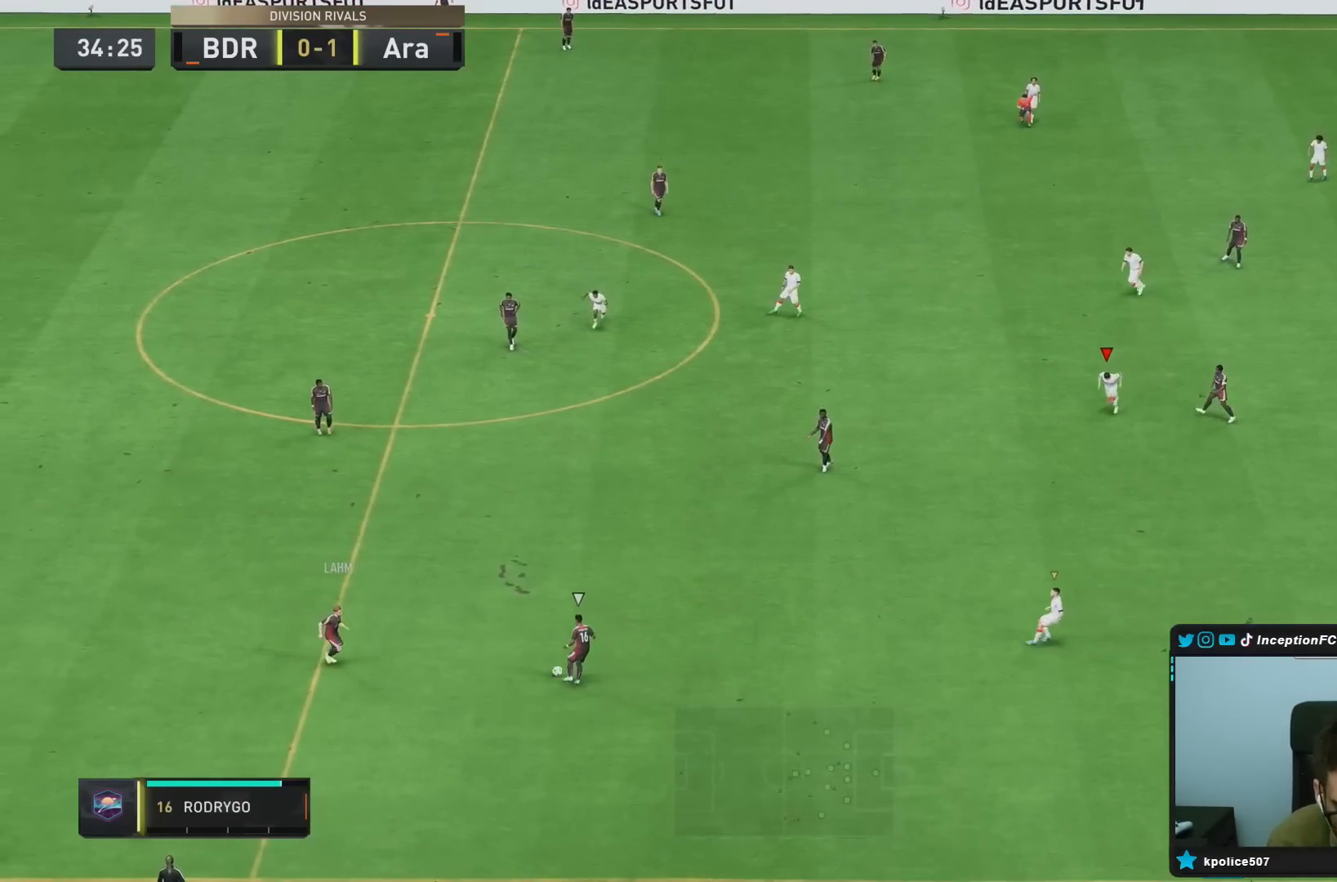
{"buttons": ["R2"], "left_stick": "down", "right_stick": "center", "events": [[67, "DPAD_DOWN", "up"], [133, "DPAD_DOWN", "down"], [233, "DPAD_DOWN", "up"]]}
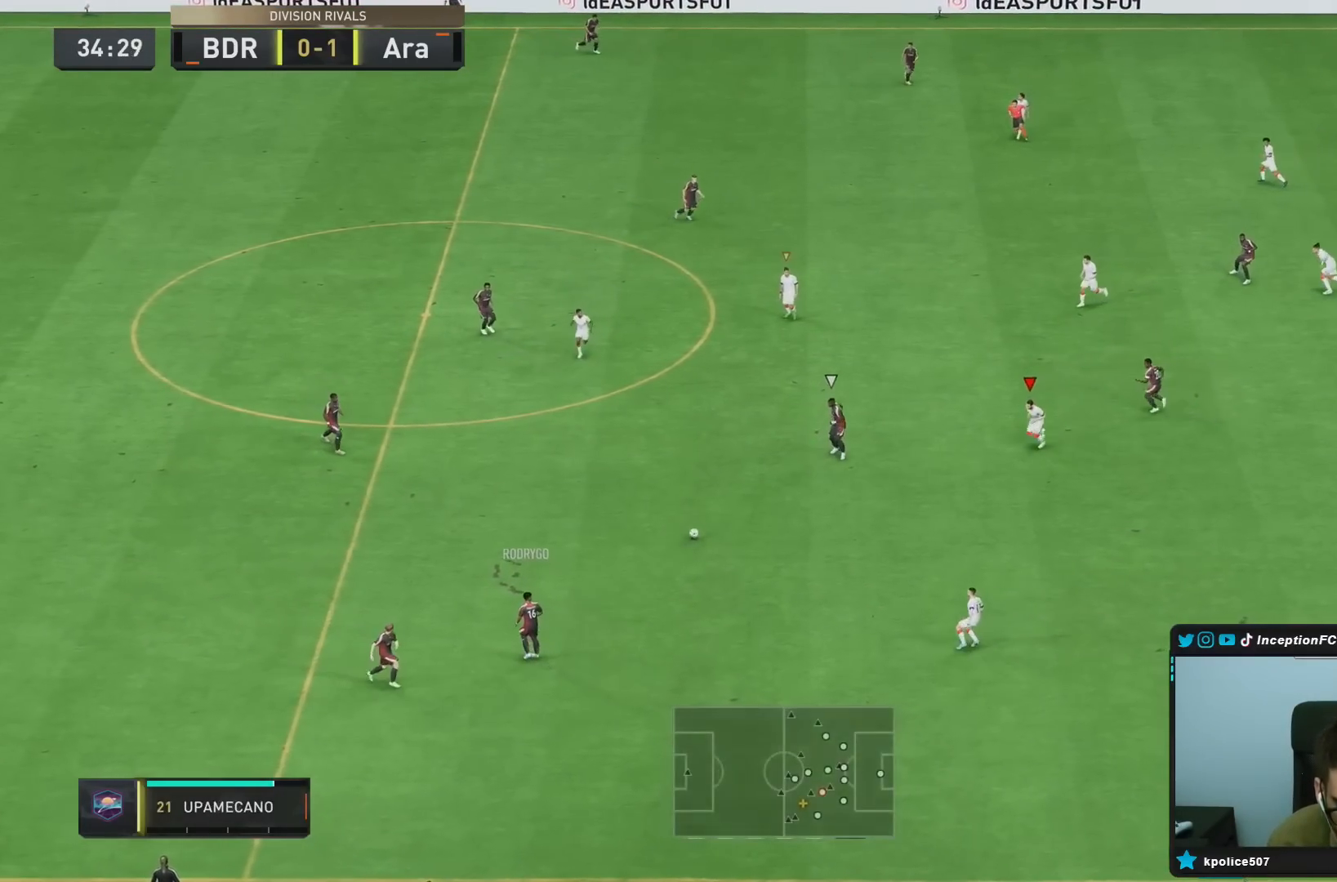
{"buttons": ["L2", "R1"], "left_stick": "center", "right_stick": "center", "events": [[17, "left_stick", "down-left"], [83, "L2", "down"], [83, "R2", "up"], [350, "left_stick", "left"], [467, "R1", "down"], [467, "left_stick", "center"]]}
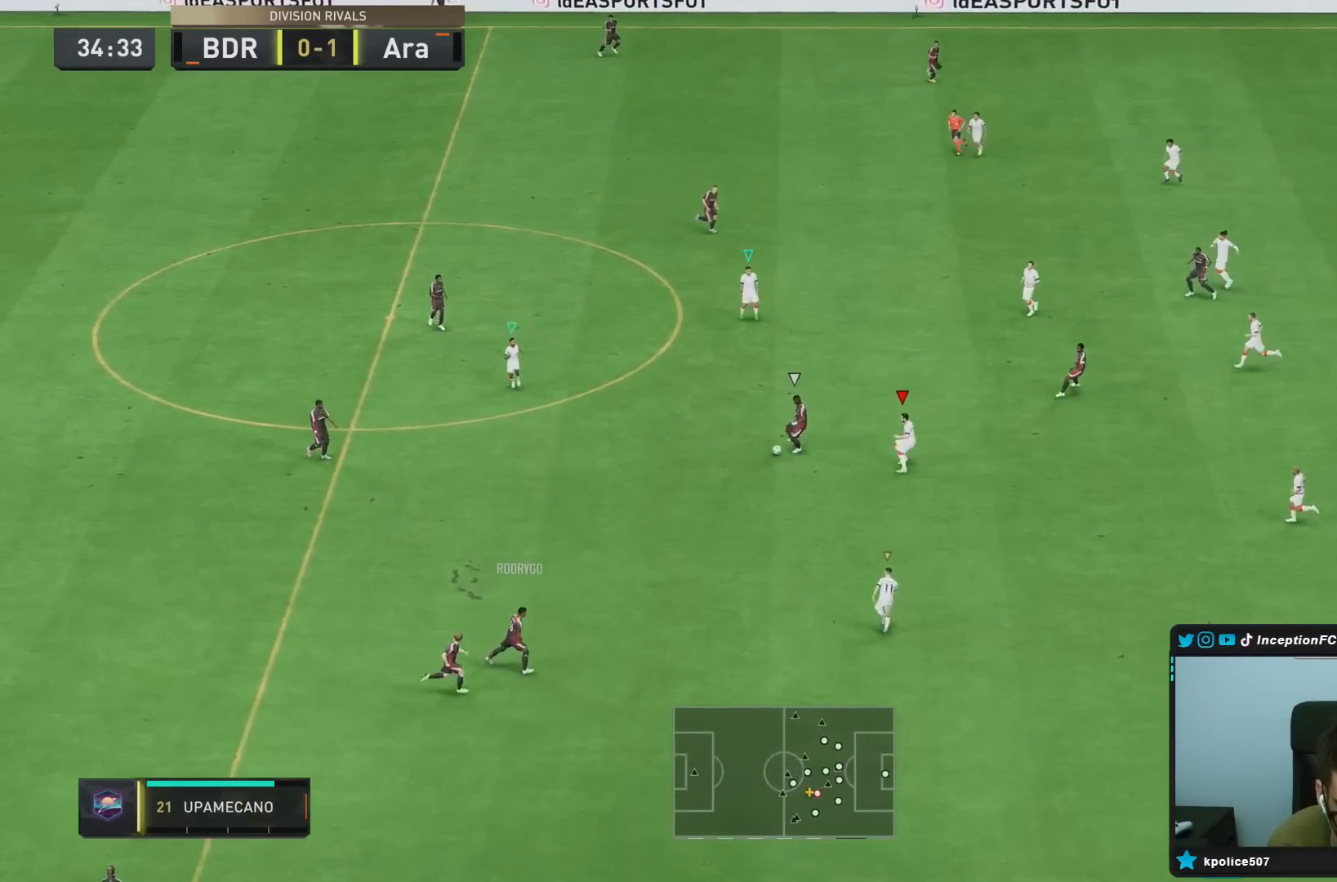
{"buttons": ["L2"], "left_stick": "right", "right_stick": "center"}
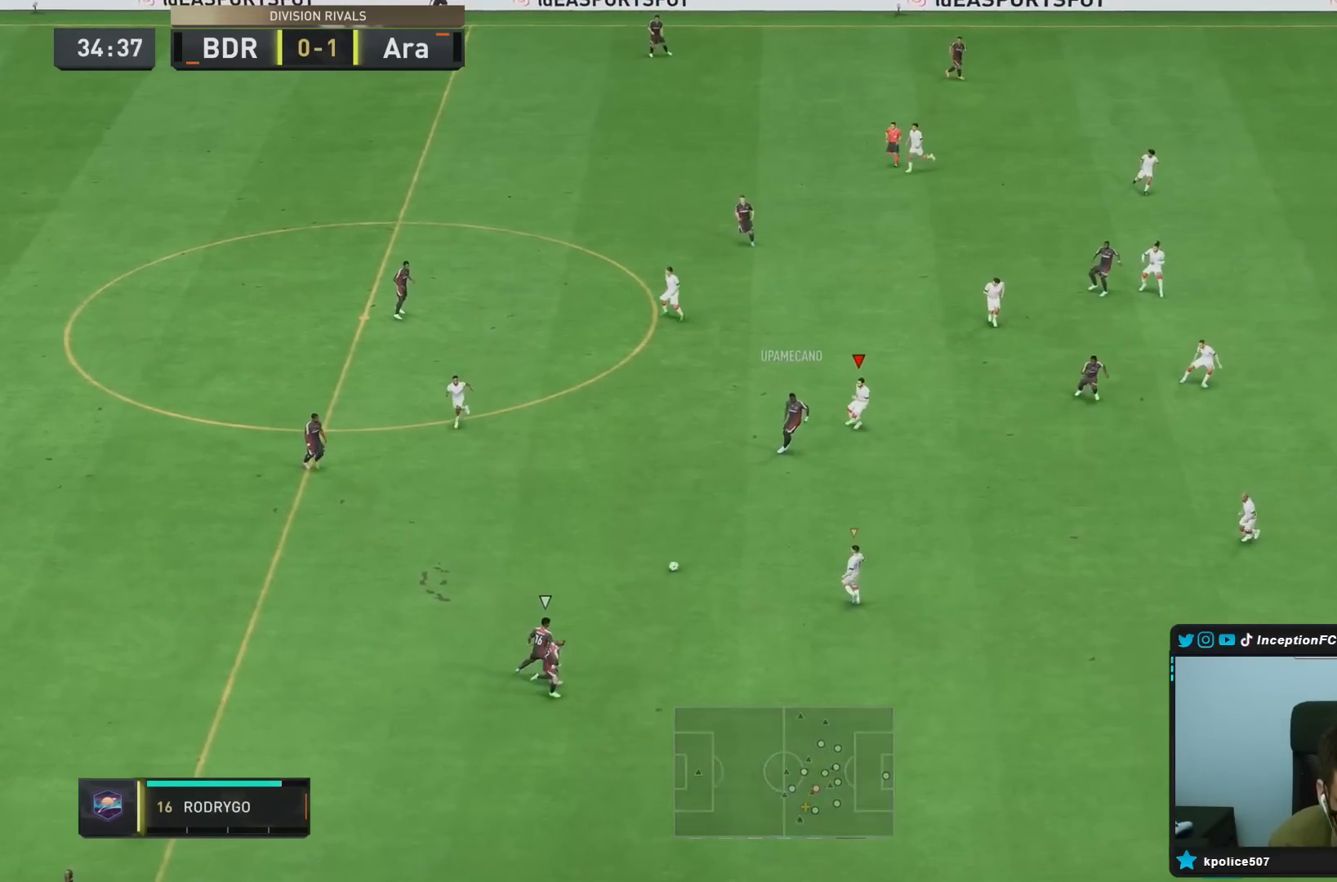
{"buttons": ["R1", "R2"], "left_stick": "down-right", "right_stick": "center", "events": [[50, "left_stick", "down-right"], [117, "R1", "down"], [317, "L2", "up"], [333, "R2", "down"]]}
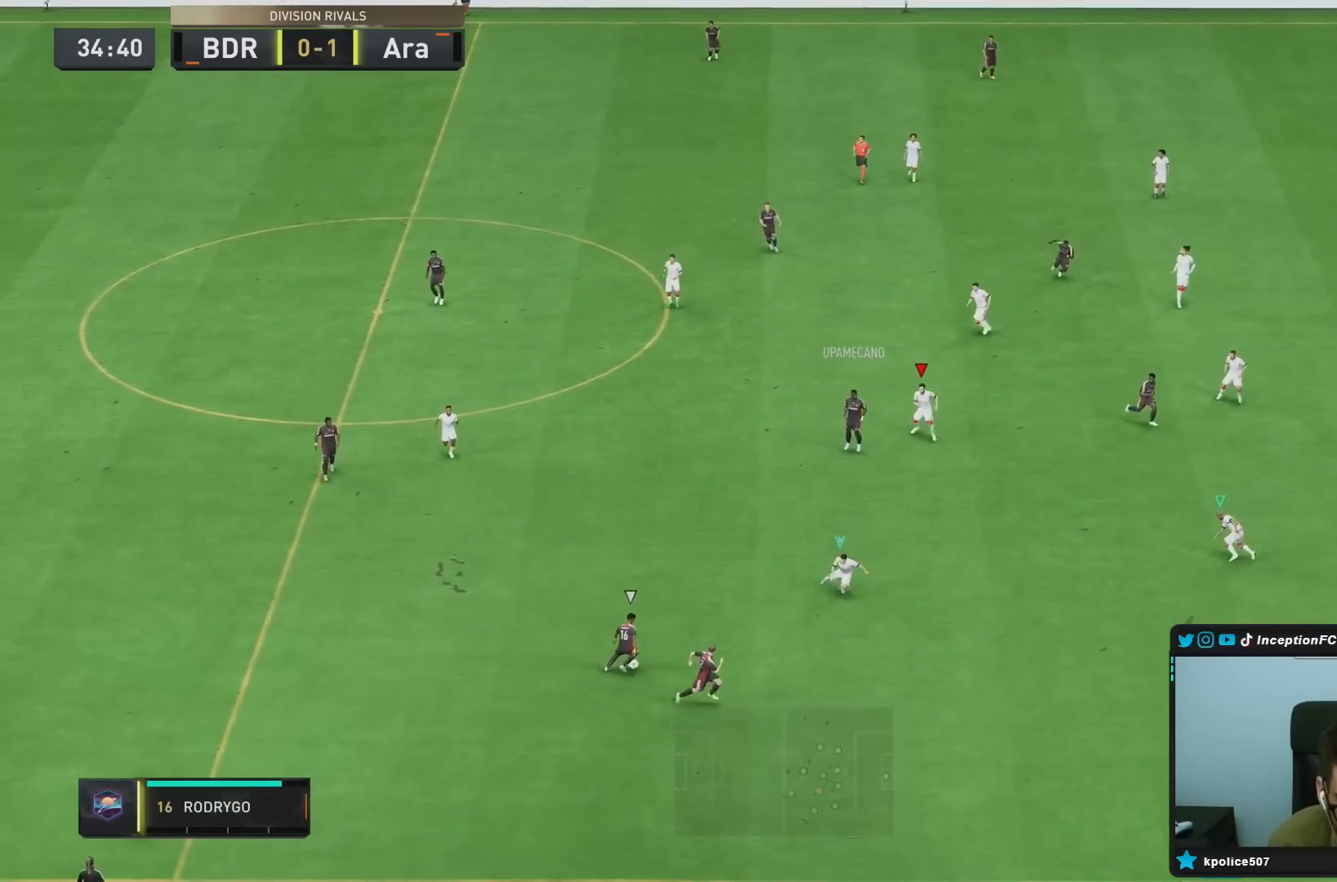
{"buttons": ["CROSS"], "left_stick": "down-left", "right_stick": "center", "events": [[183, "R1", "up"], [183, "left_stick", "center"], [200, "R2", "up"], [267, "left_stick", "down"], [317, "CROSS", "down"], [383, "left_stick", "down-left"]]}
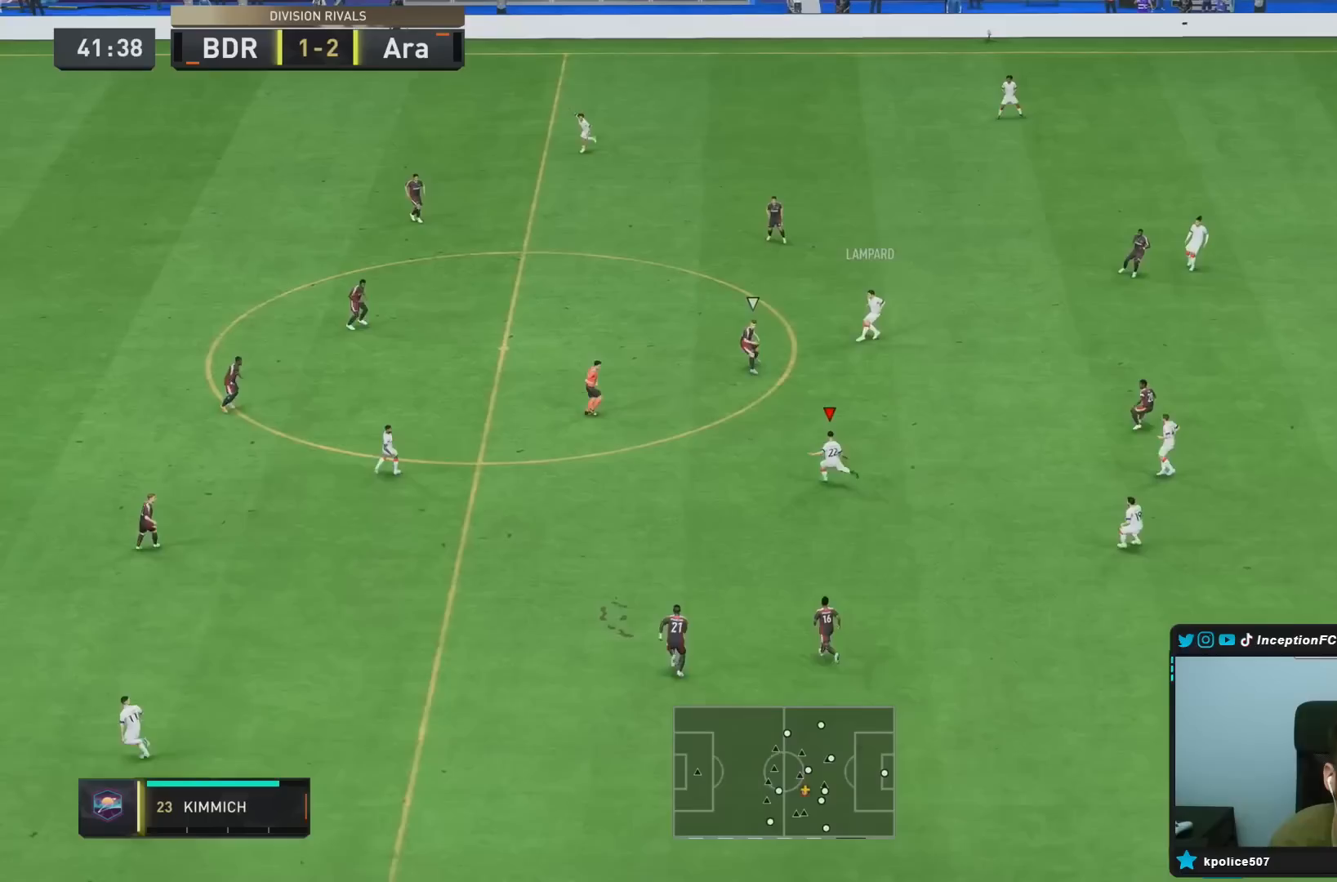
{"buttons": ["R2"], "left_stick": "down", "right_stick": "center", "events": [[17, "CROSS", "up"], [283, "R2", "down"], [400, "left_stick", "down"]]}
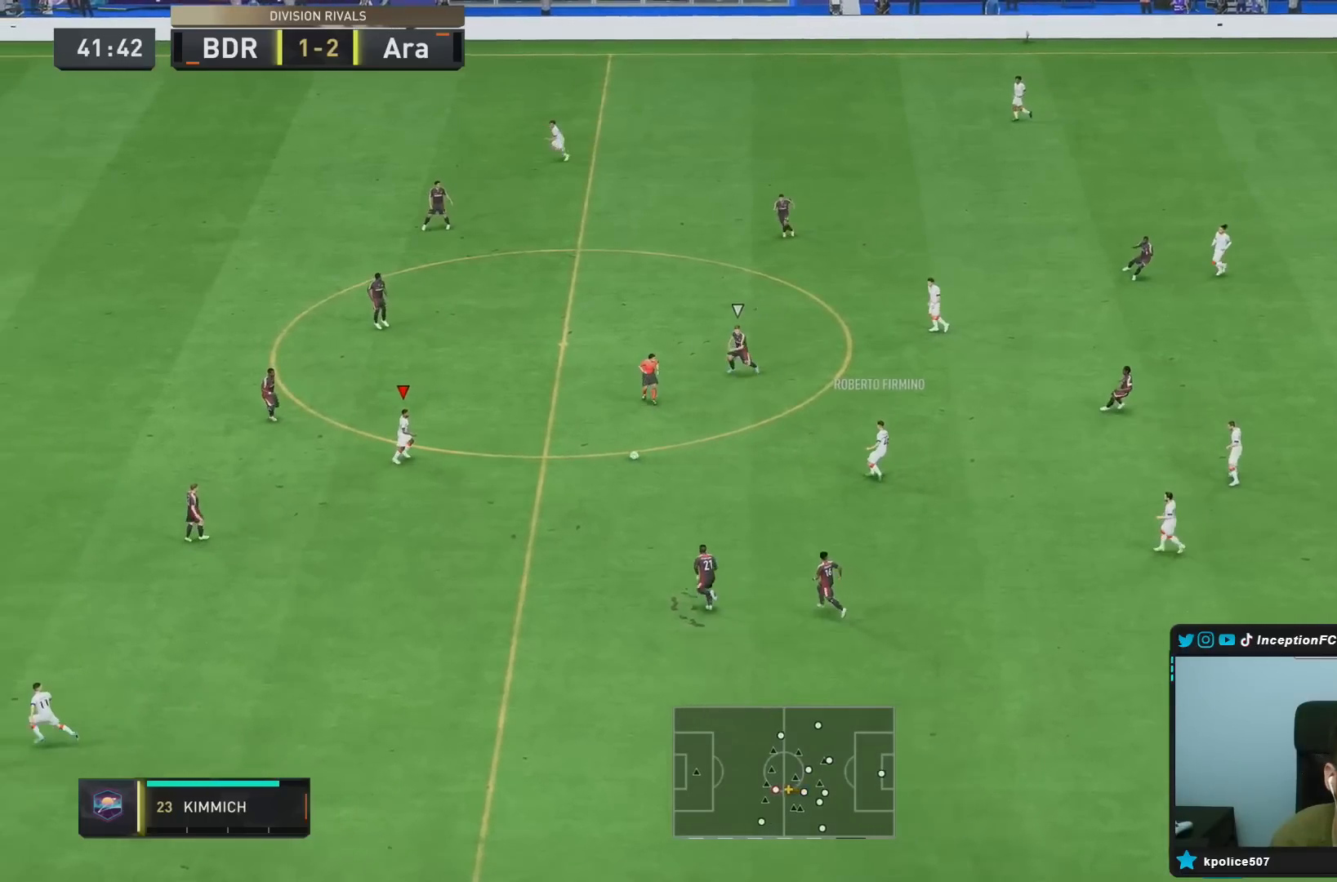
{"buttons": [], "left_stick": "down", "right_stick": "center", "events": [[17, "R2", "up"], [200, "R1", "down"], [300, "R1", "up"]]}
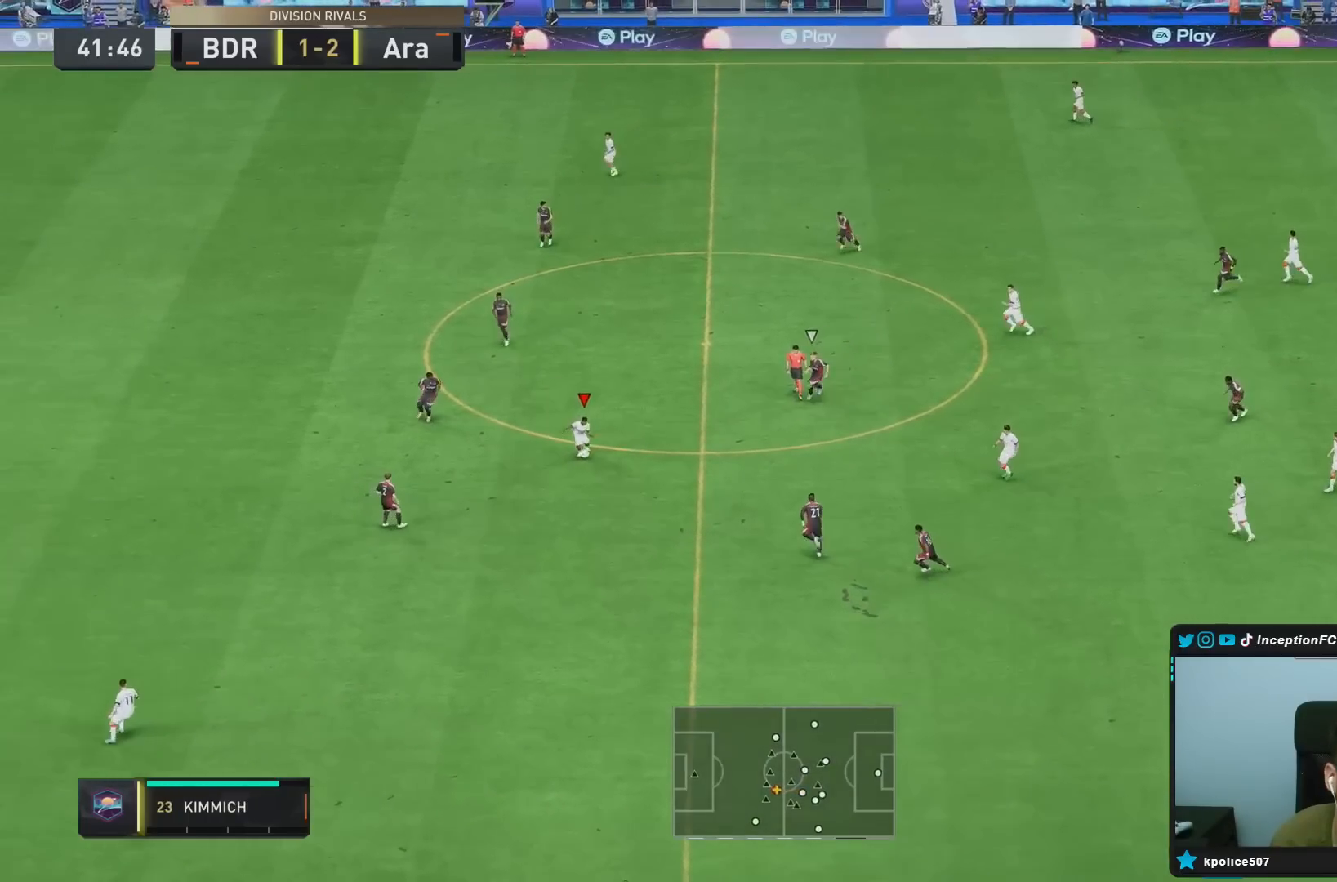
{"buttons": ["L1"], "left_stick": "center", "right_stick": "center", "events": [[150, "left_stick", "center"], [200, "L1", "down"], [250, "left_stick", "left"], [483, "left_stick", "center"]]}
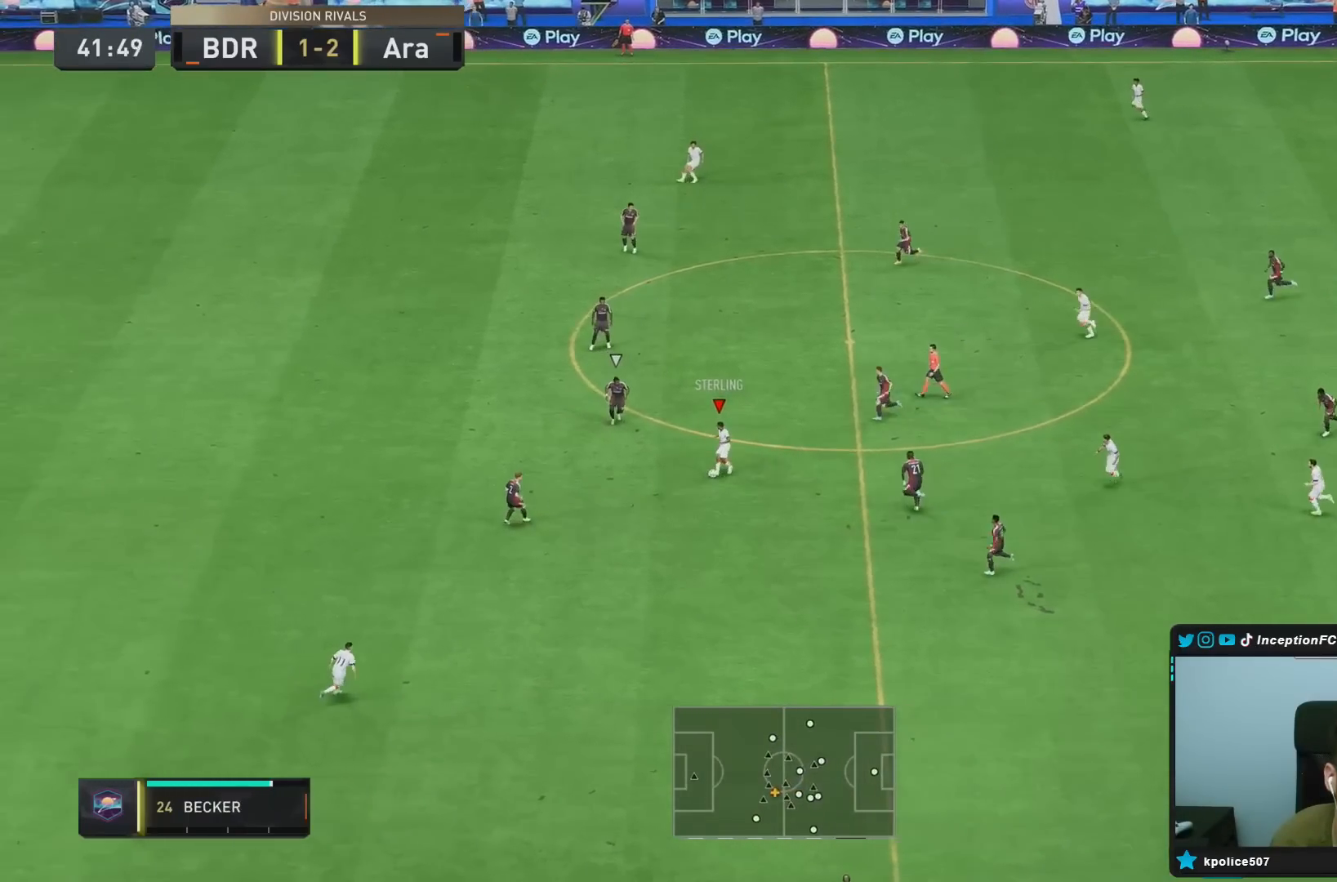
{"buttons": [], "left_stick": "right", "right_stick": "center", "events": [[100, "L1", "up"], [200, "CROSS", "down"], [317, "left_stick", "right"], [367, "CROSS", "up"]]}
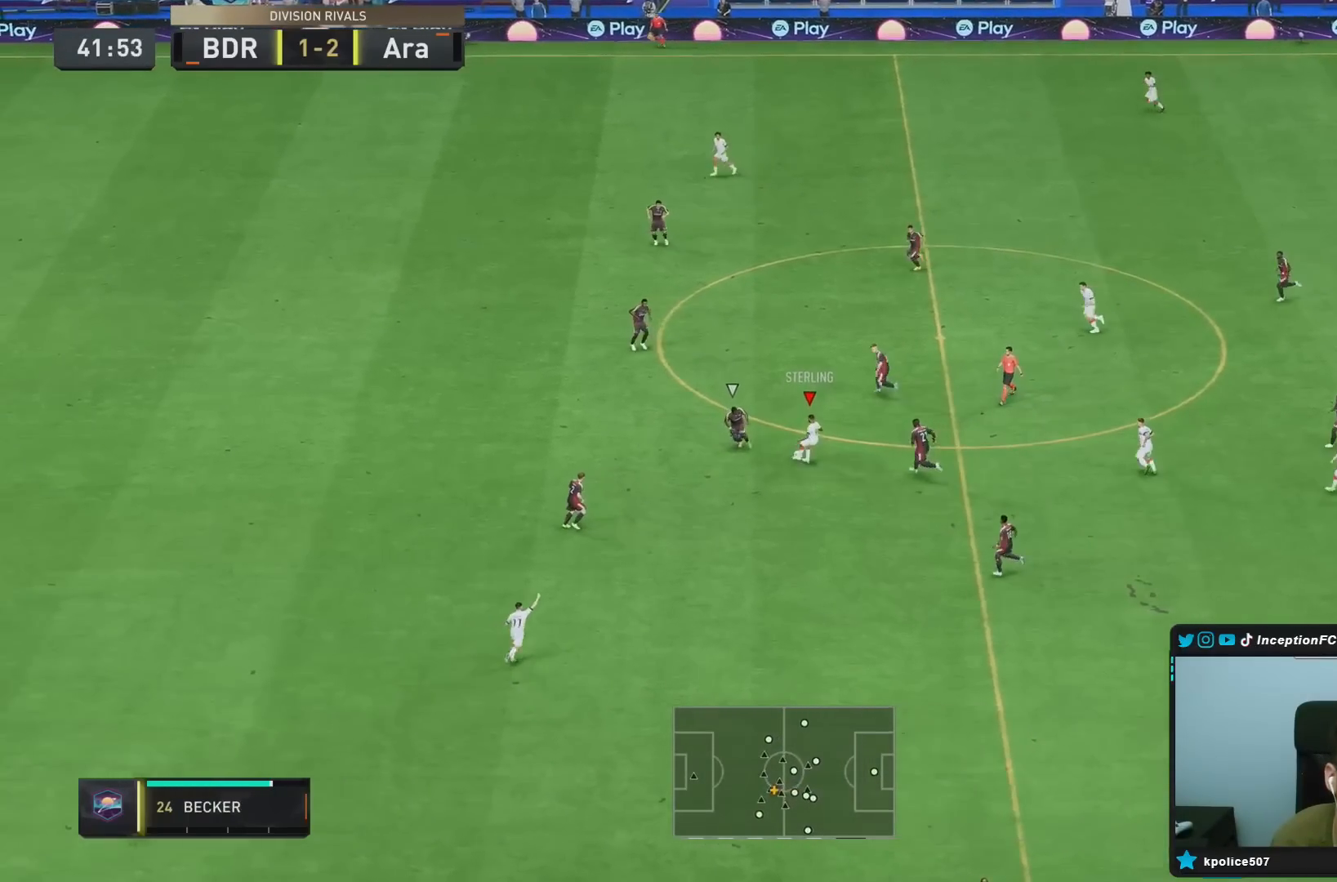
{"buttons": [], "left_stick": "down", "right_stick": "center", "events": [[333, "left_stick", "center"], [467, "left_stick", "down"]]}
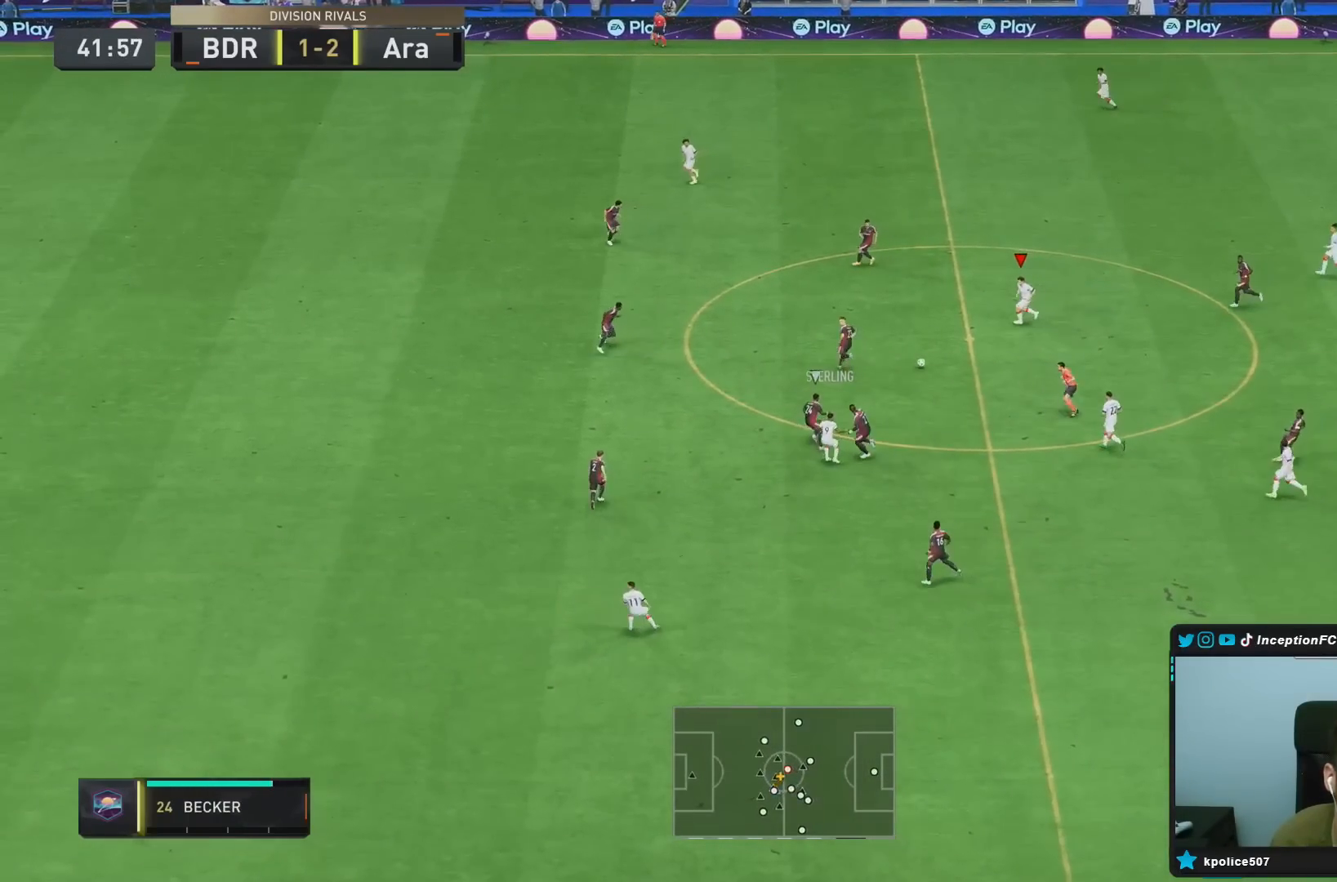
{"buttons": [], "left_stick": "center", "right_stick": "center", "events": [[150, "left_stick", "center"], [217, "CROSS", "down"], [267, "left_stick", "down"], [350, "CROSS", "up"], [500, "left_stick", "center"]]}
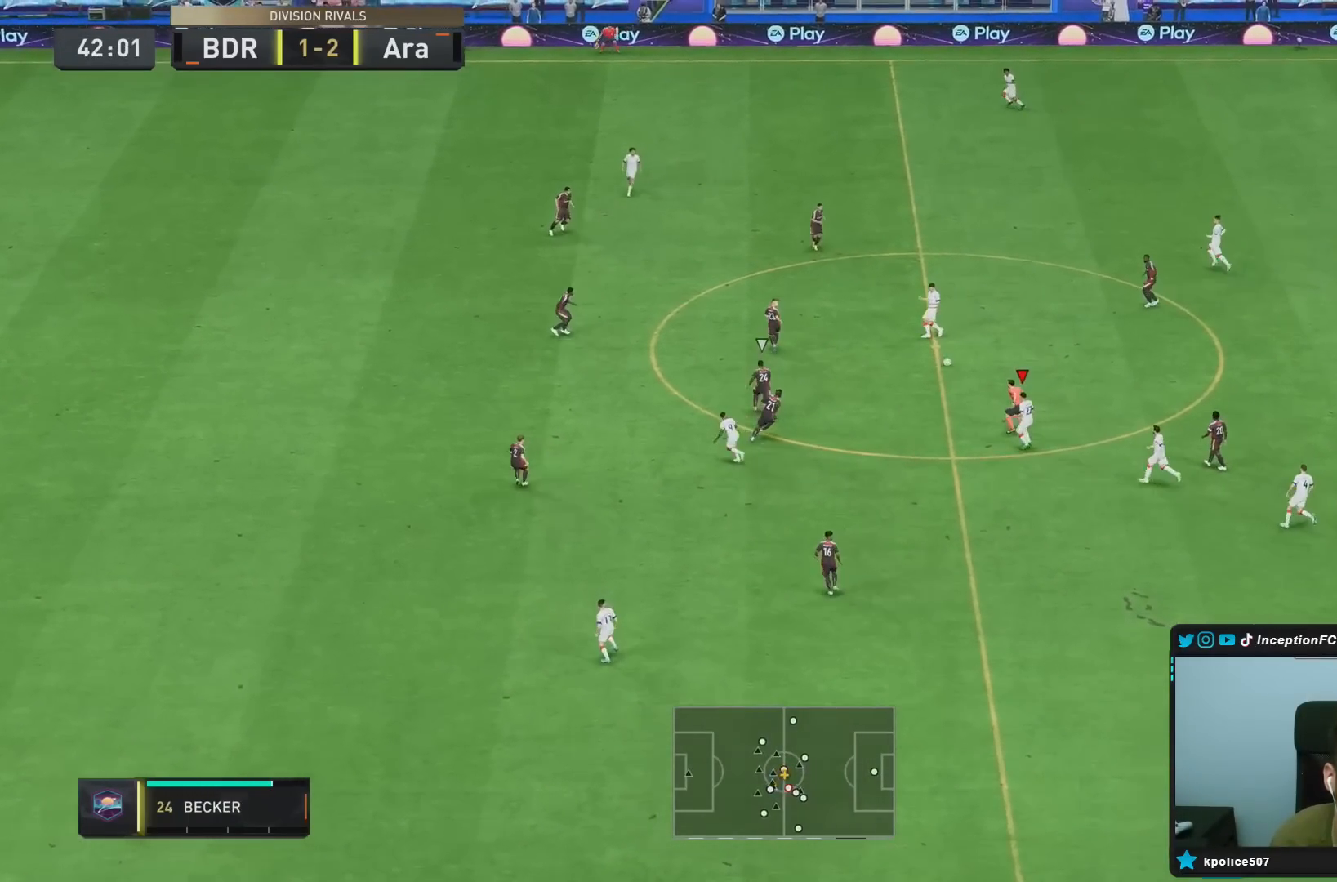
{"buttons": [], "left_stick": "down", "right_stick": "center", "events": [[133, "left_stick", "down"]]}
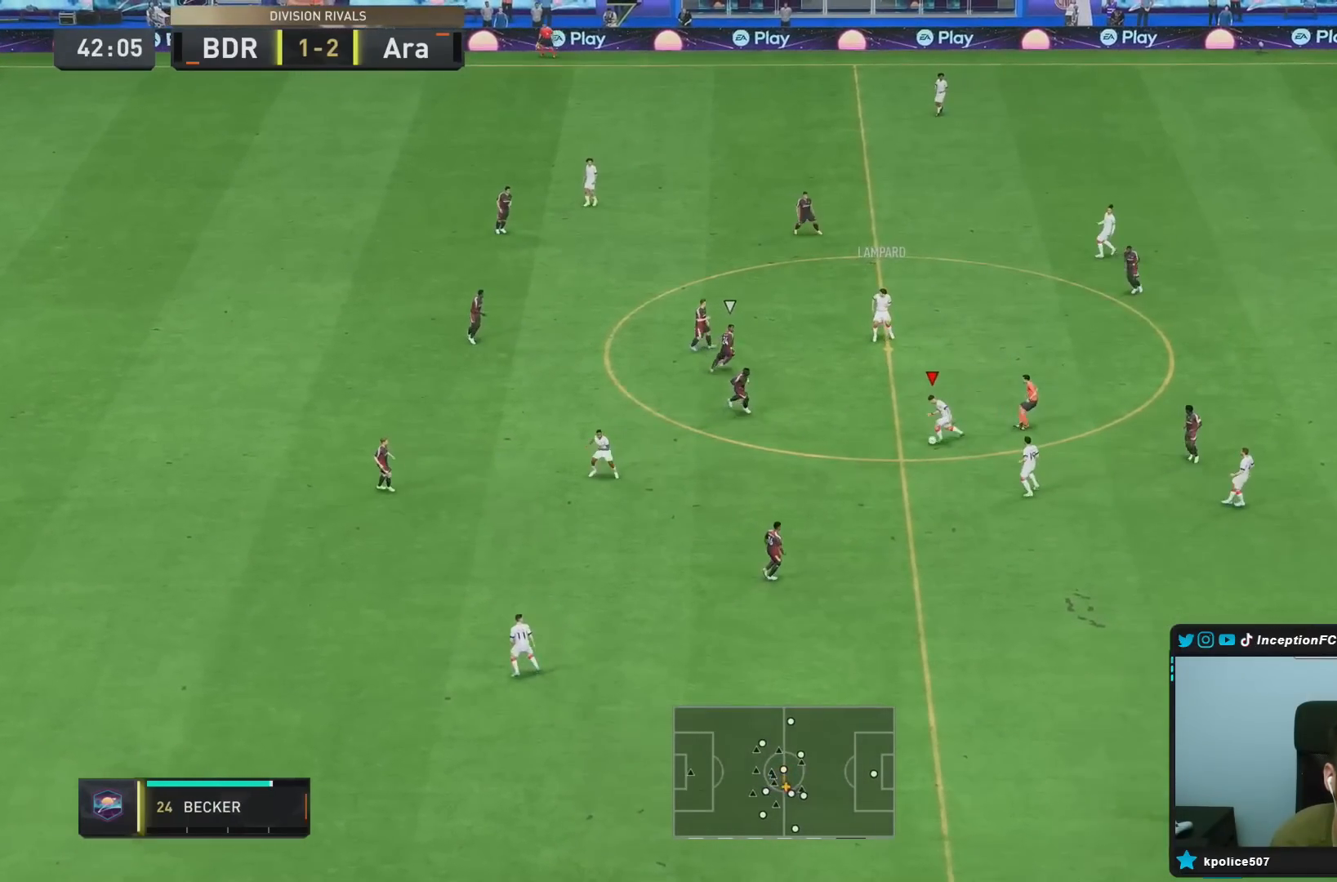
{"buttons": ["TRIANGLE"], "left_stick": "down", "right_stick": "center", "events": [[367, "TRIANGLE", "down"]]}